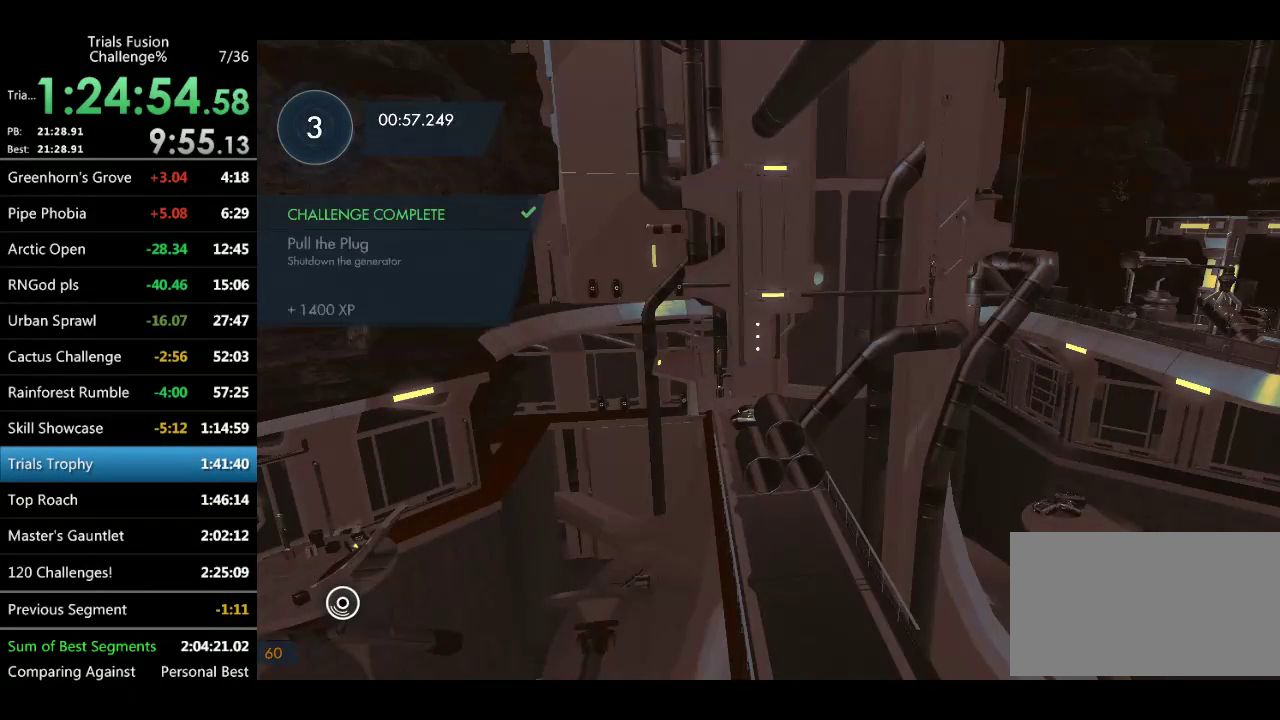
Gameplay with a controller (Xbox layout); each line is a JSON object with the inputs held at the frame after it. "events" lists button and stick changes between this image and that frame as [ms after this image, input, new state], when the widget could be followed in between. Not read: L3 R3 TOUCHPAD.
{"buttons": ["R2"], "left_stick": "center", "events": [[291, "R2", "down"]]}
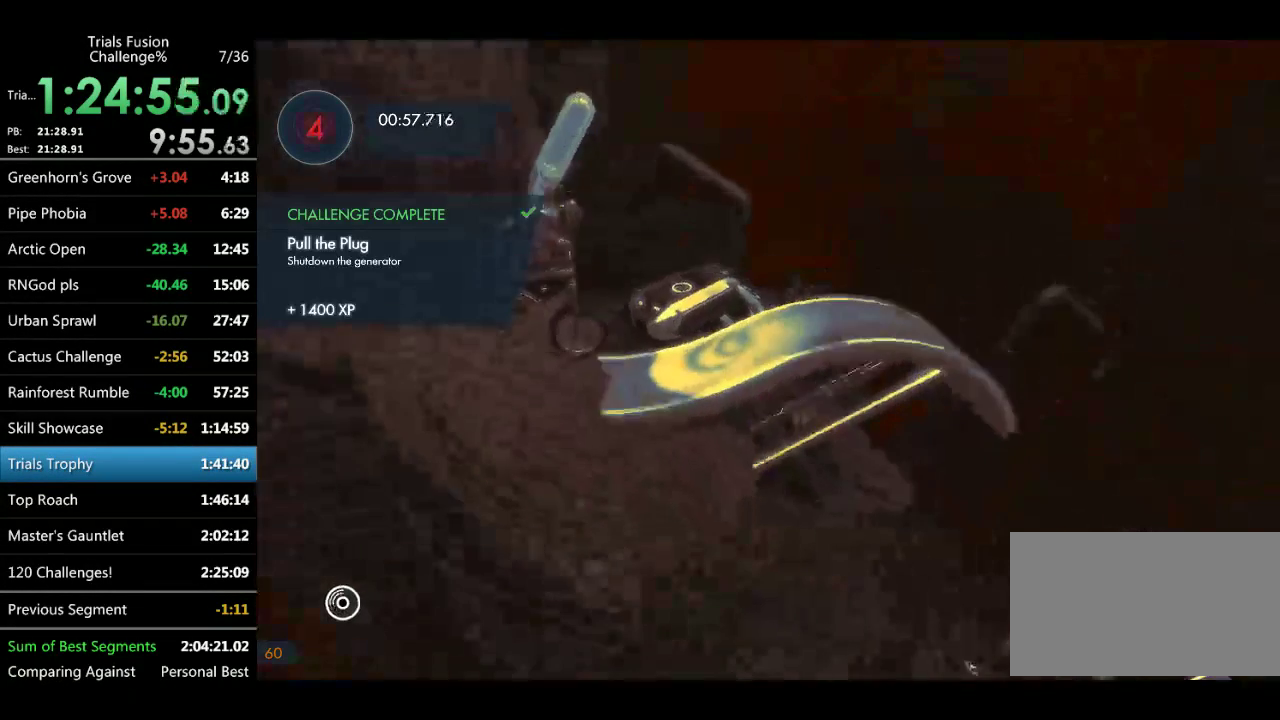
{"buttons": ["R2"], "left_stick": "center", "events": [[208, "left_stick", "right"], [291, "left_stick", "center"]]}
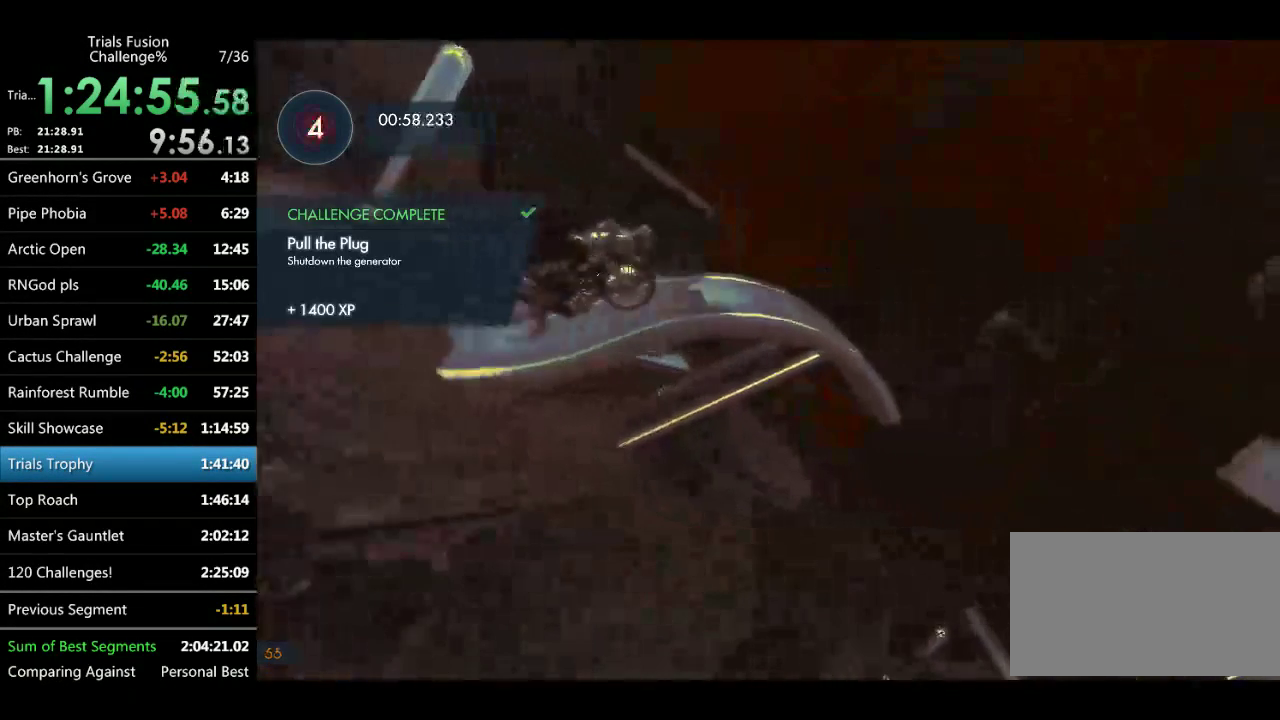
{"buttons": [], "left_stick": "center", "events": [[84, "R2", "up"], [84, "left_stick", "right"], [208, "R2", "down"], [375, "left_stick", "center"], [416, "R2", "up"]]}
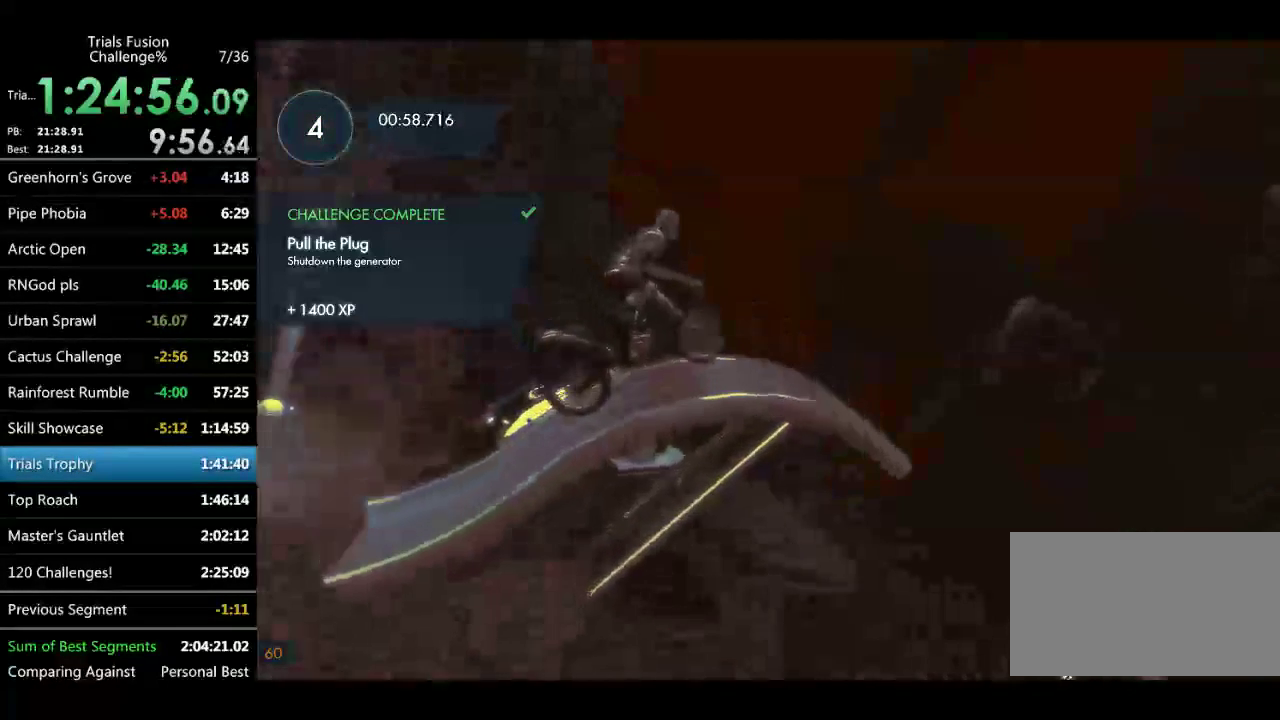
{"buttons": [], "left_stick": "left", "events": [[125, "R2", "down"], [374, "R2", "up"], [374, "left_stick", "left"]]}
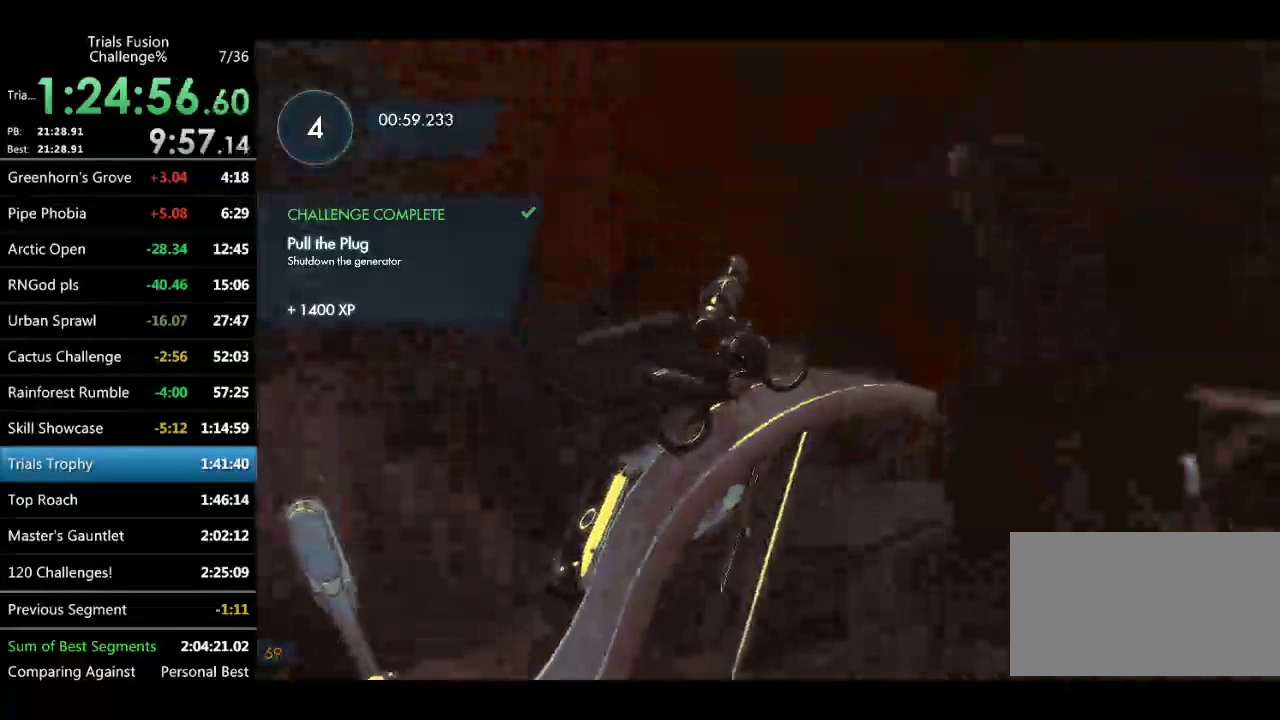
{"buttons": ["R2"], "left_stick": "right", "events": [[42, "left_stick", "center"], [208, "R2", "down"], [291, "left_stick", "left"], [416, "left_stick", "right"]]}
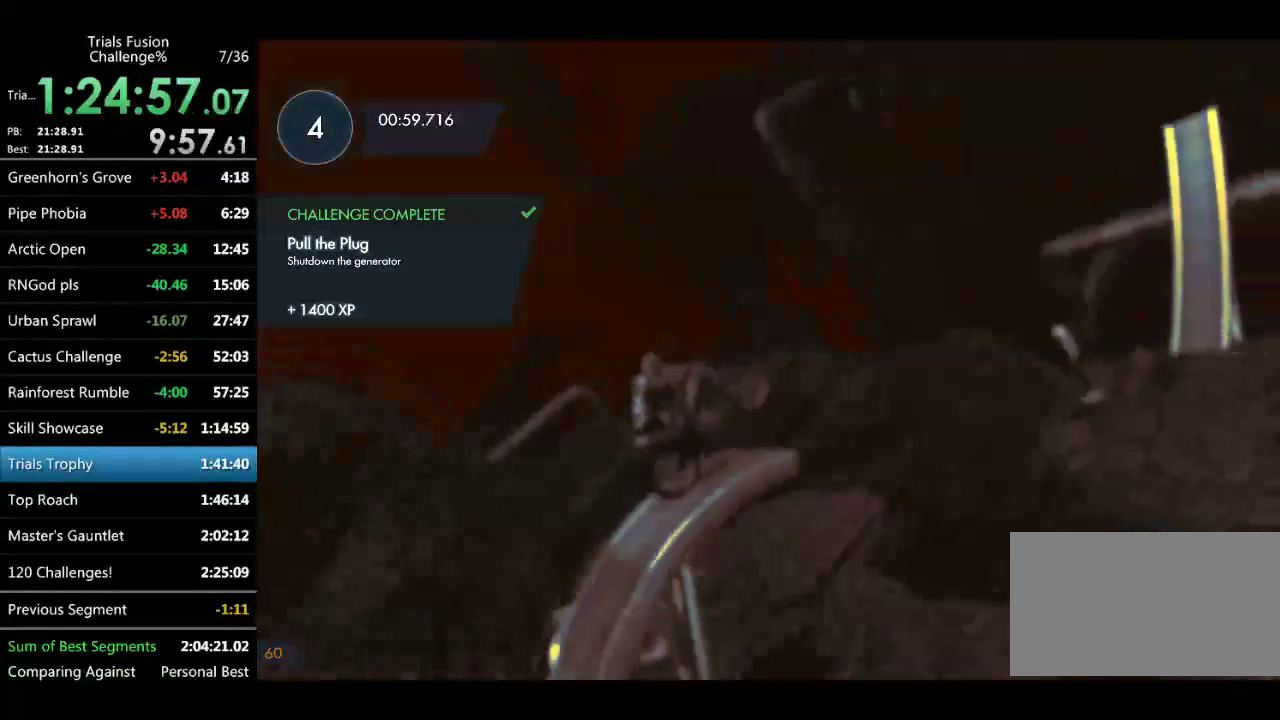
{"buttons": [], "left_stick": "center", "events": [[83, "left_stick", "up-left"], [249, "left_stick", "center"], [291, "R2", "up"]]}
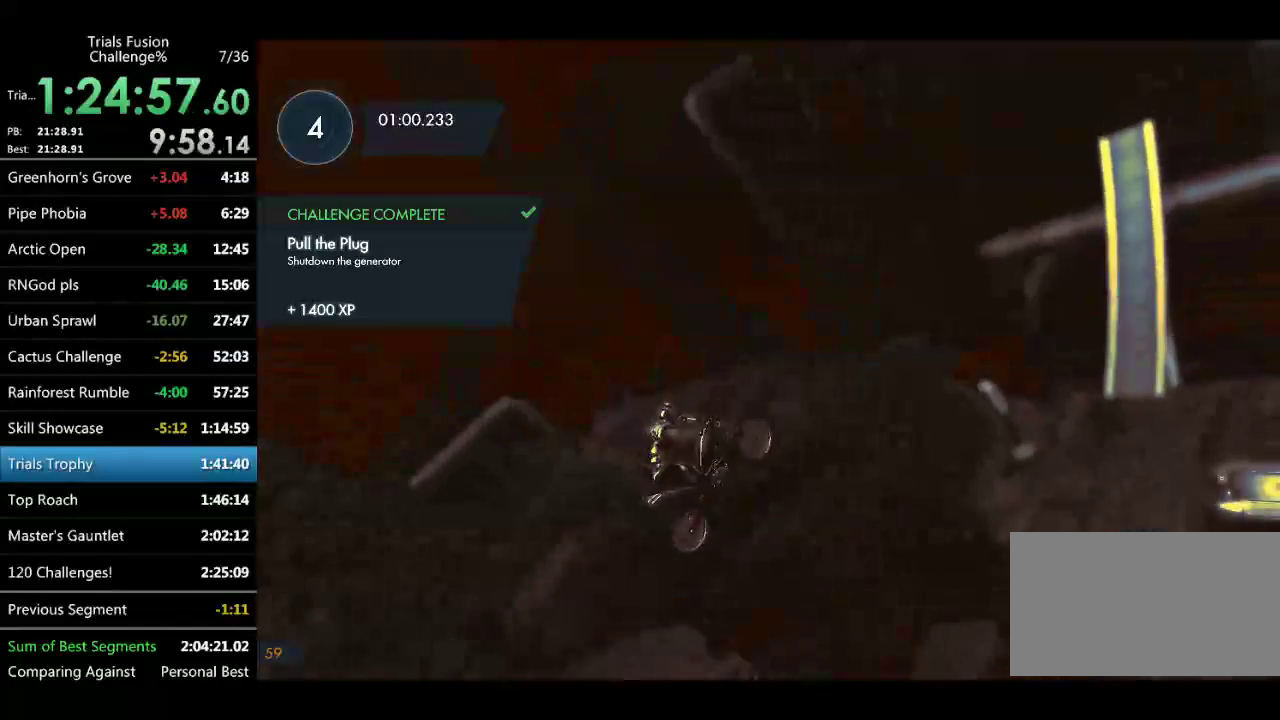
{"buttons": [], "left_stick": "center", "events": [[332, "left_stick", "left"], [457, "left_stick", "center"]]}
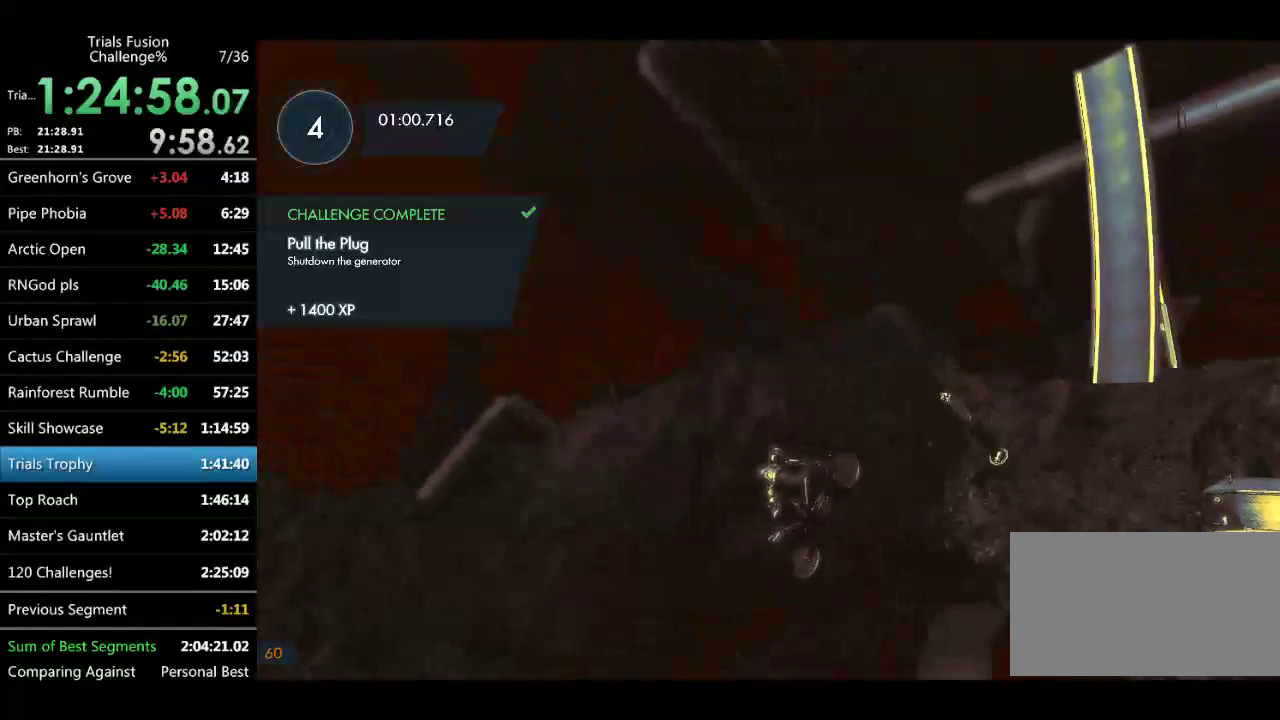
{"buttons": ["R2"], "left_stick": "right", "events": [[208, "left_stick", "left"], [291, "left_stick", "center"], [374, "left_stick", "right"], [458, "R2", "down"]]}
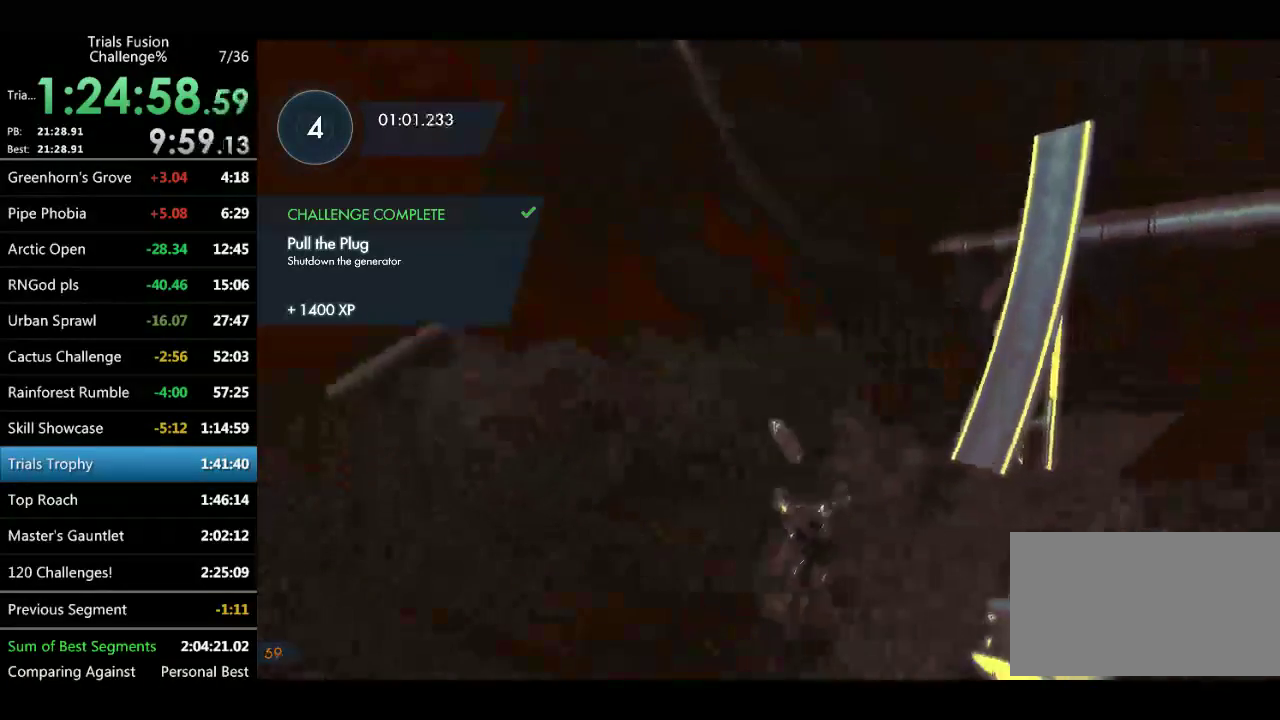
{"buttons": ["R2"], "left_stick": "right", "events": [[42, "left_stick", "center"], [125, "left_stick", "left"], [457, "left_stick", "right"]]}
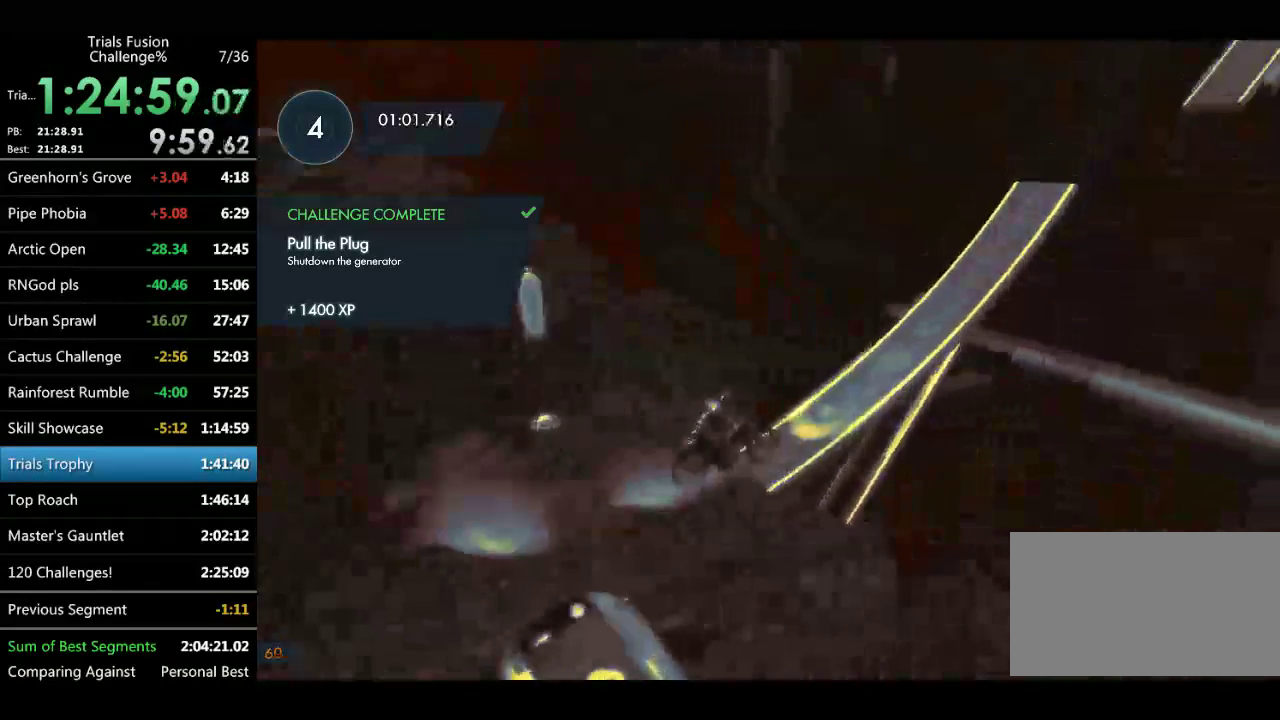
{"buttons": ["R2"], "left_stick": "center", "events": [[41, "left_stick", "center"]]}